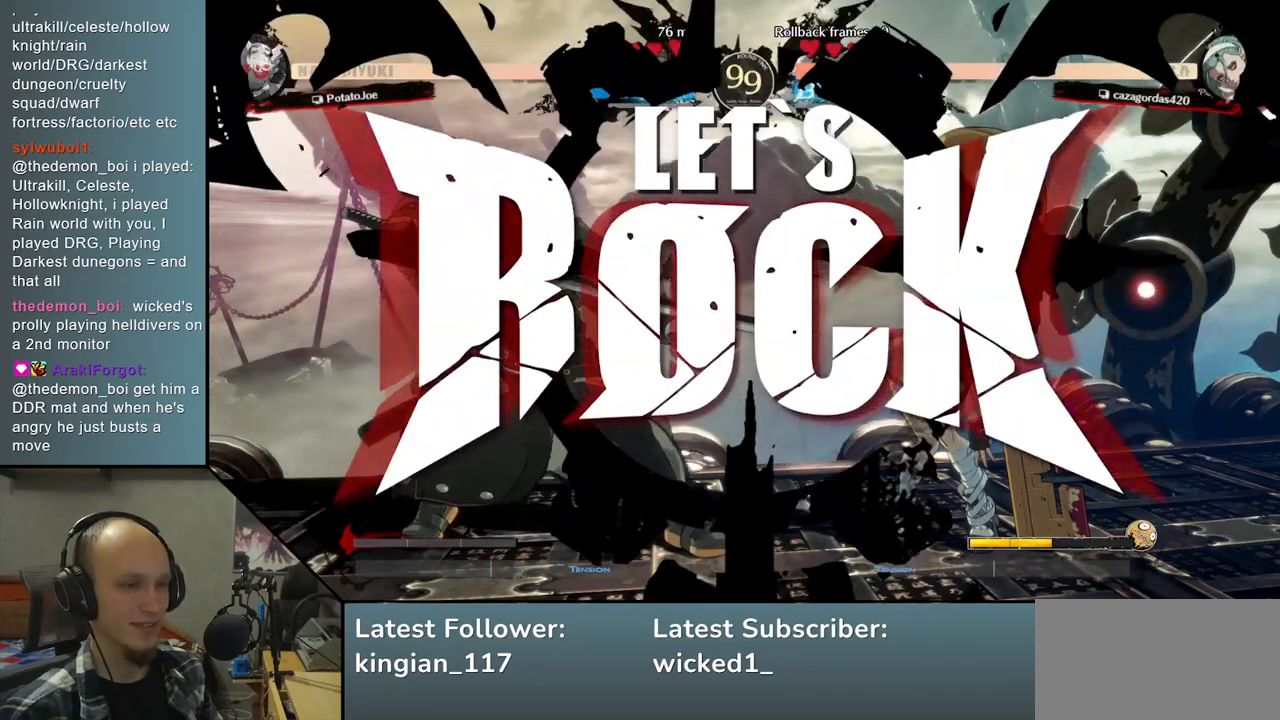
Gameplay with a controller (arcade stick); each line is a JSON object with the inputs held at the frame after it (dt_ms = milliseconds from this image to that frame). "events" lists button and stick changes between this image and that frame as [ms after this image, input, new state], when the widget could be followed in between. Not read: L3 R3.
{"dt_ms": 500, "buttons": [], "left_stick": "down", "events": [[33, "L2", "up"], [117, "L2", "down"], [183, "L2", "up"], [267, "L2", "down"], [367, "L2", "up"]]}
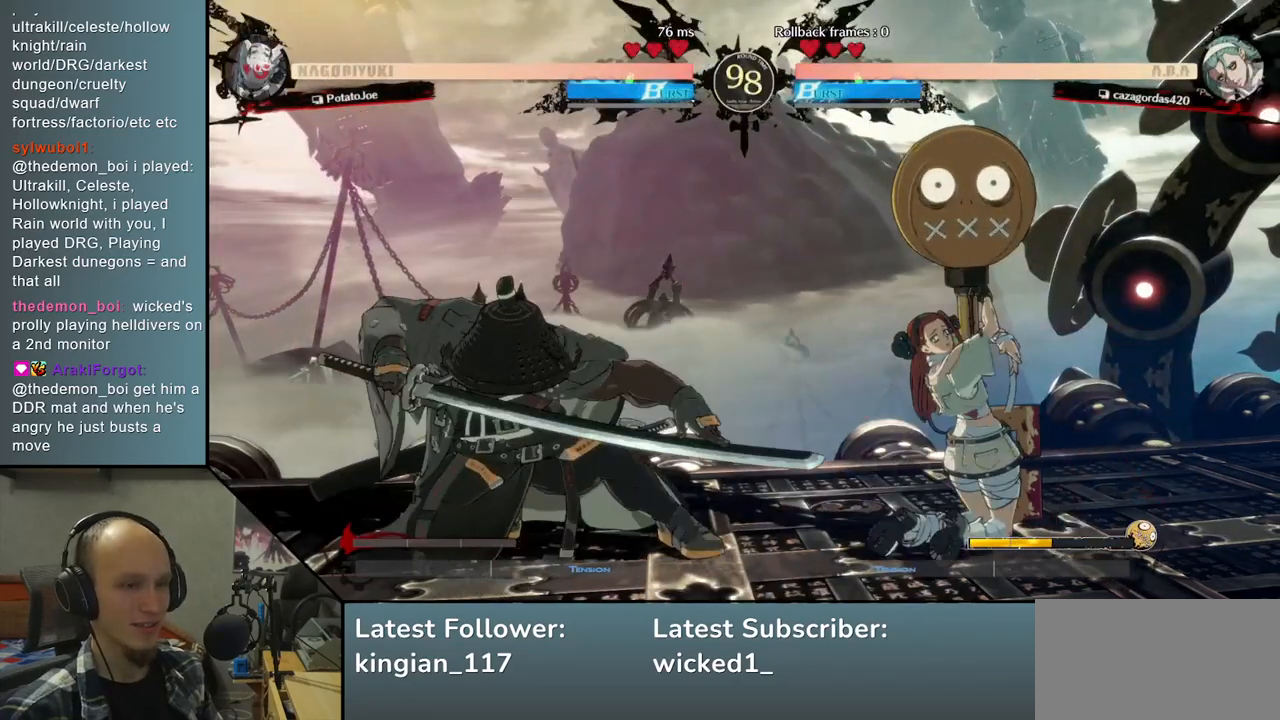
{"dt_ms": 500, "buttons": [], "left_stick": "left", "events": [[117, "left_stick", "left"]]}
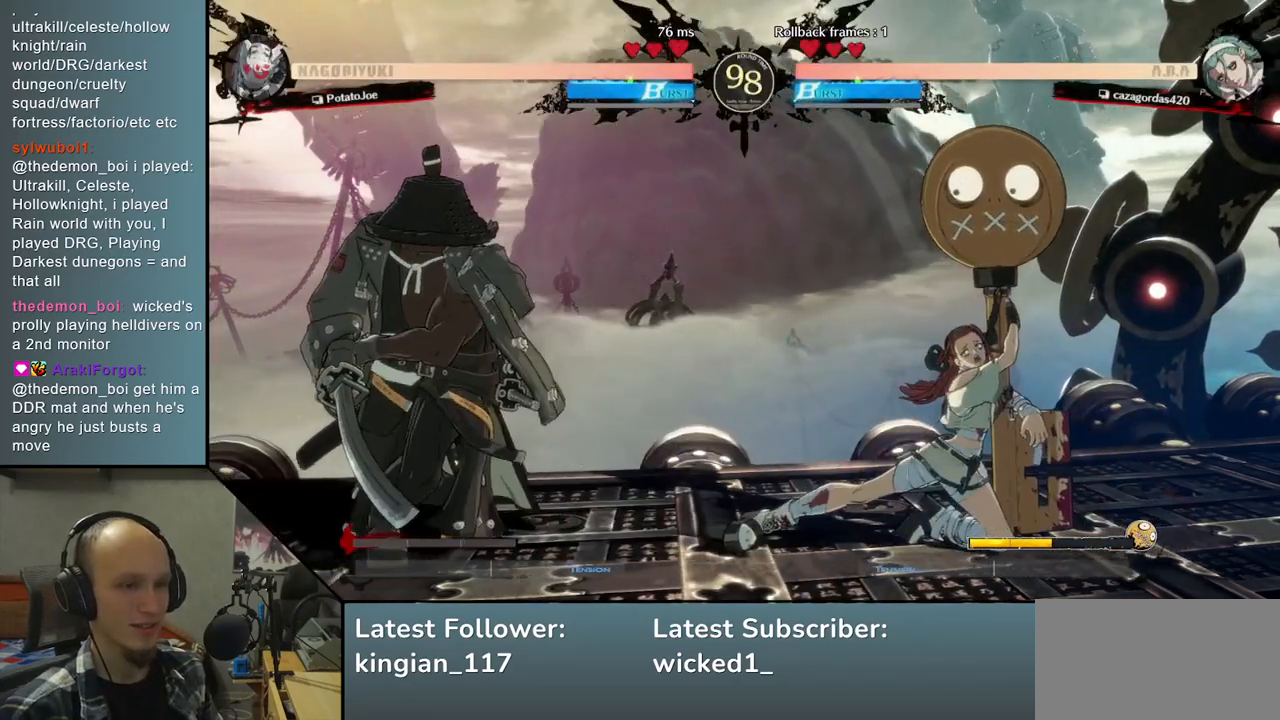
{"dt_ms": 500, "buttons": [], "left_stick": "left", "events": [[83, "left_stick", "right"], [167, "R1", "down"], [300, "R1", "up"], [500, "left_stick", "left"]]}
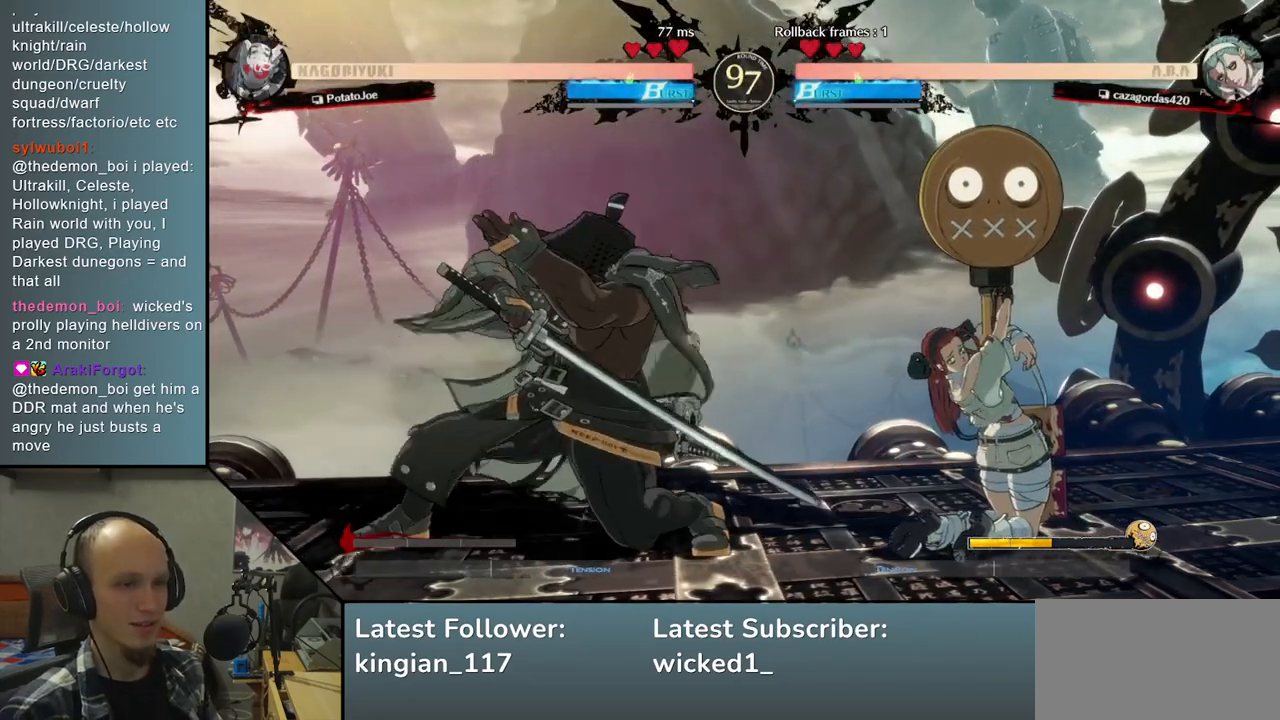
{"dt_ms": 500, "buttons": [], "left_stick": "left", "events": []}
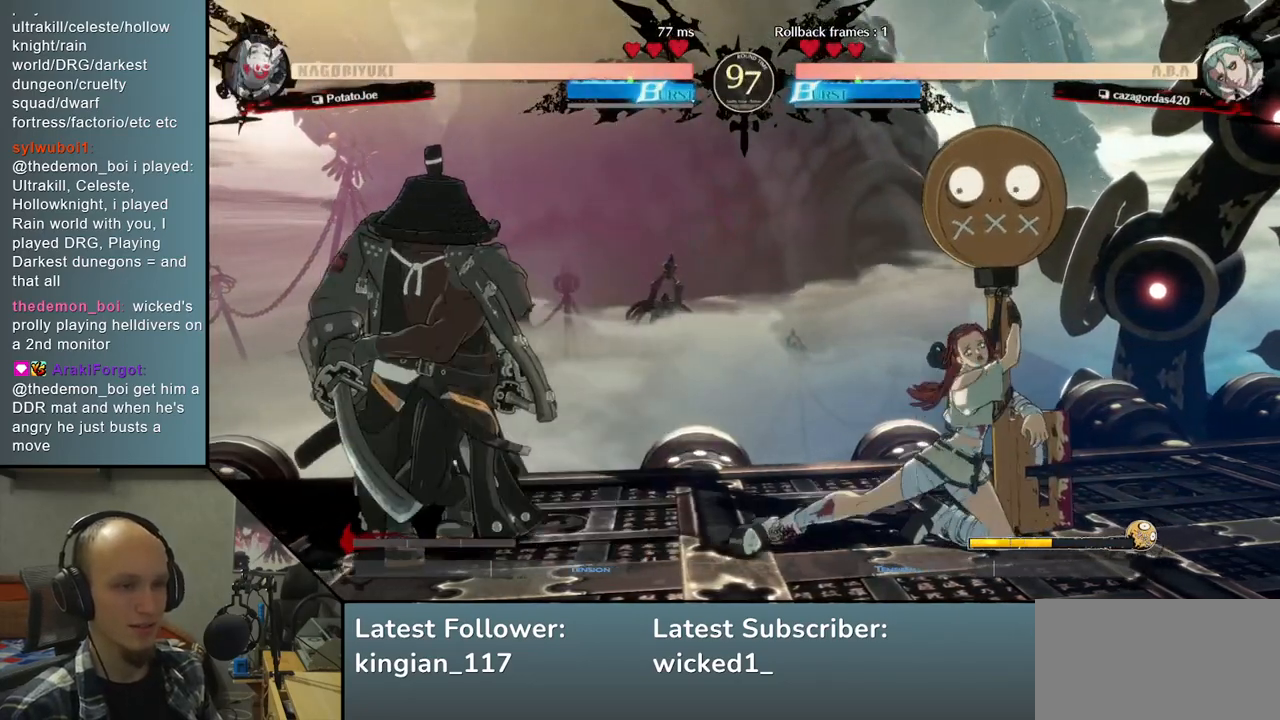
{"dt_ms": 1000, "buttons": ["TRIANGLE"], "left_stick": "center"}
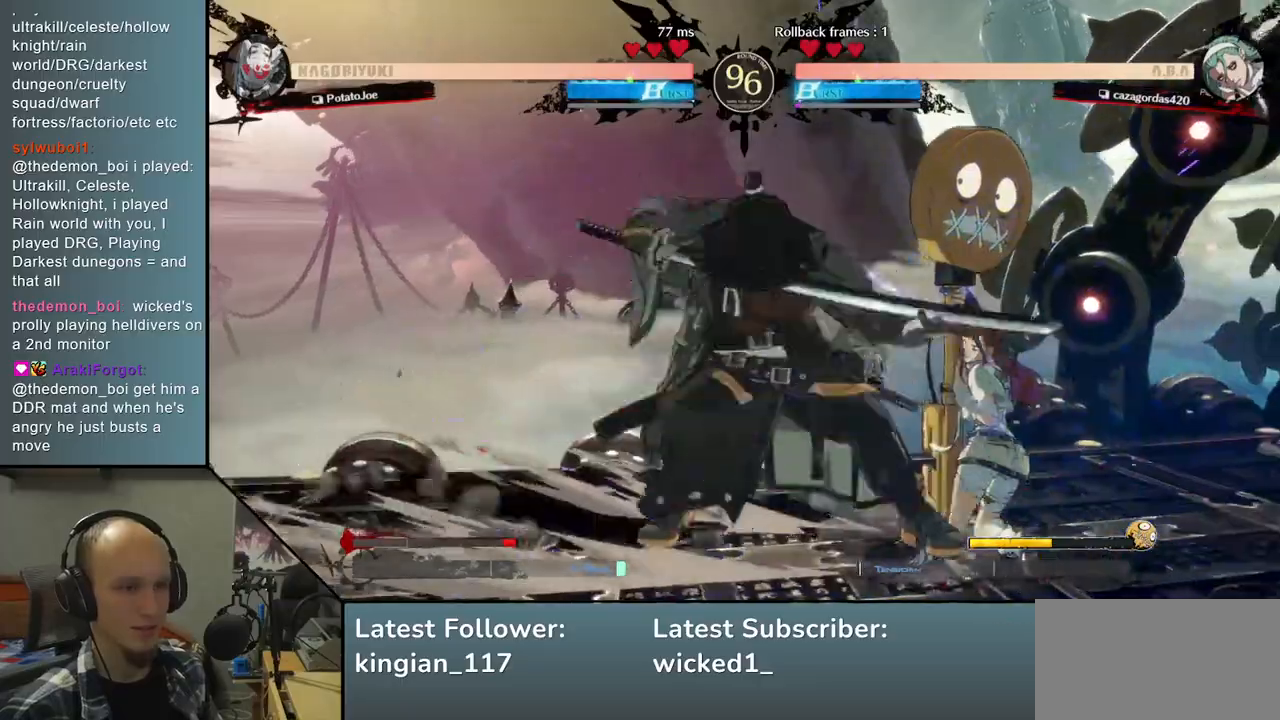
{"dt_ms": 500, "buttons": ["TRIANGLE"], "left_stick": "center", "events": [[100, "TRIANGLE", "up"], [217, "TRIANGLE", "down"], [333, "TRIANGLE", "up"], [450, "TRIANGLE", "down"]]}
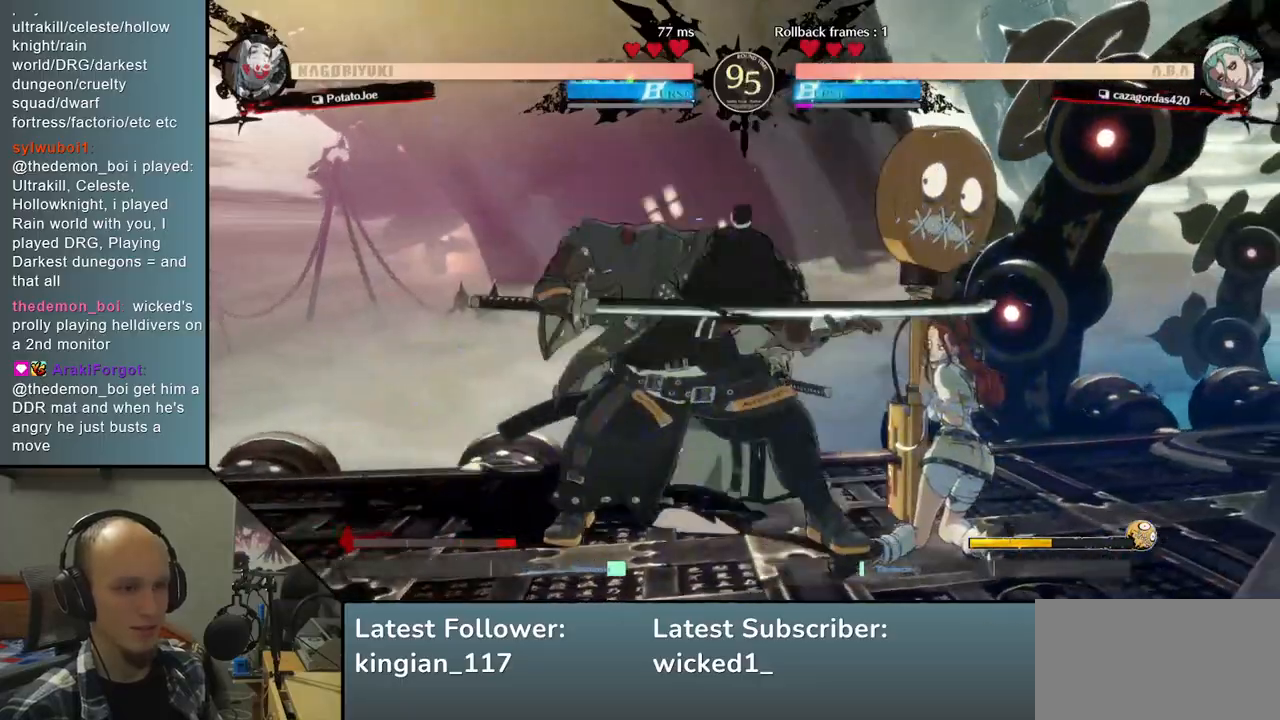
{"dt_ms": 500, "buttons": [], "left_stick": "right", "events": [[50, "TRIANGLE", "up"], [167, "TRIANGLE", "down"], [267, "TRIANGLE", "up"], [450, "left_stick", "right"]]}
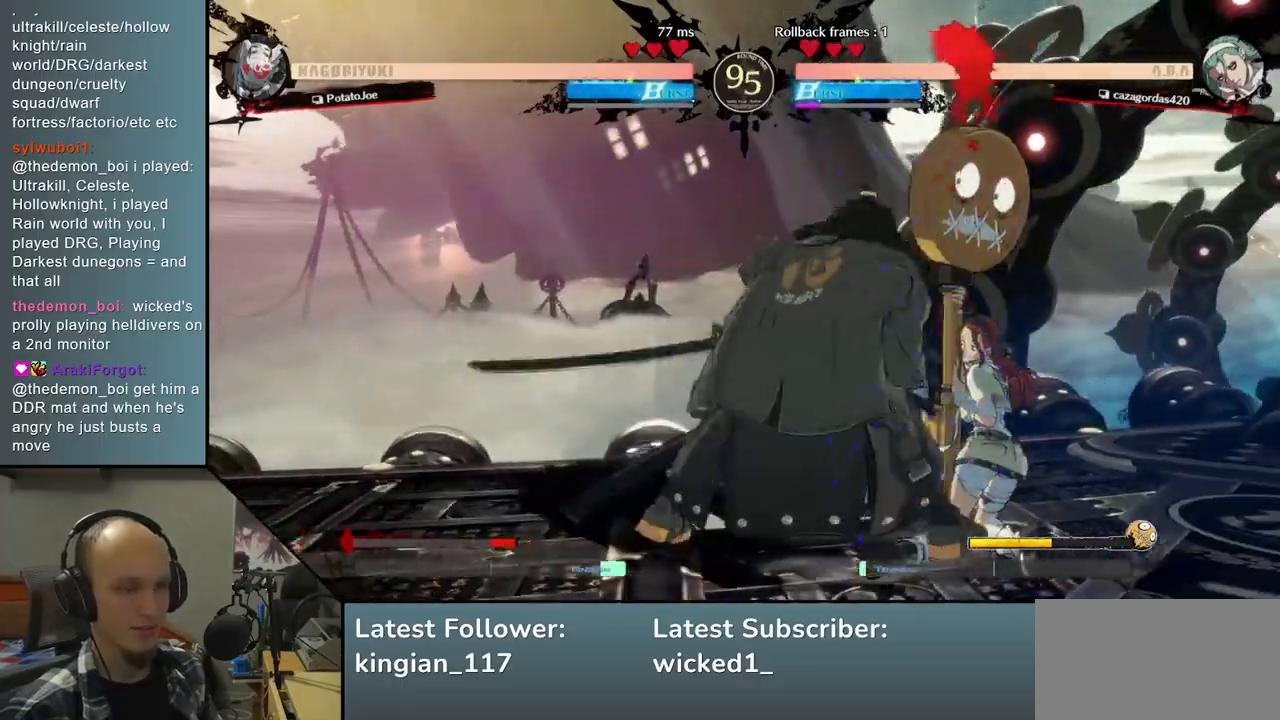
{"dt_ms": 500, "buttons": ["L1"], "left_stick": "right", "events": [[50, "L1", "down"], [117, "L1", "up"], [217, "L1", "down"], [283, "L1", "up"], [333, "L1", "down"], [400, "L1", "up"], [467, "L1", "down"]]}
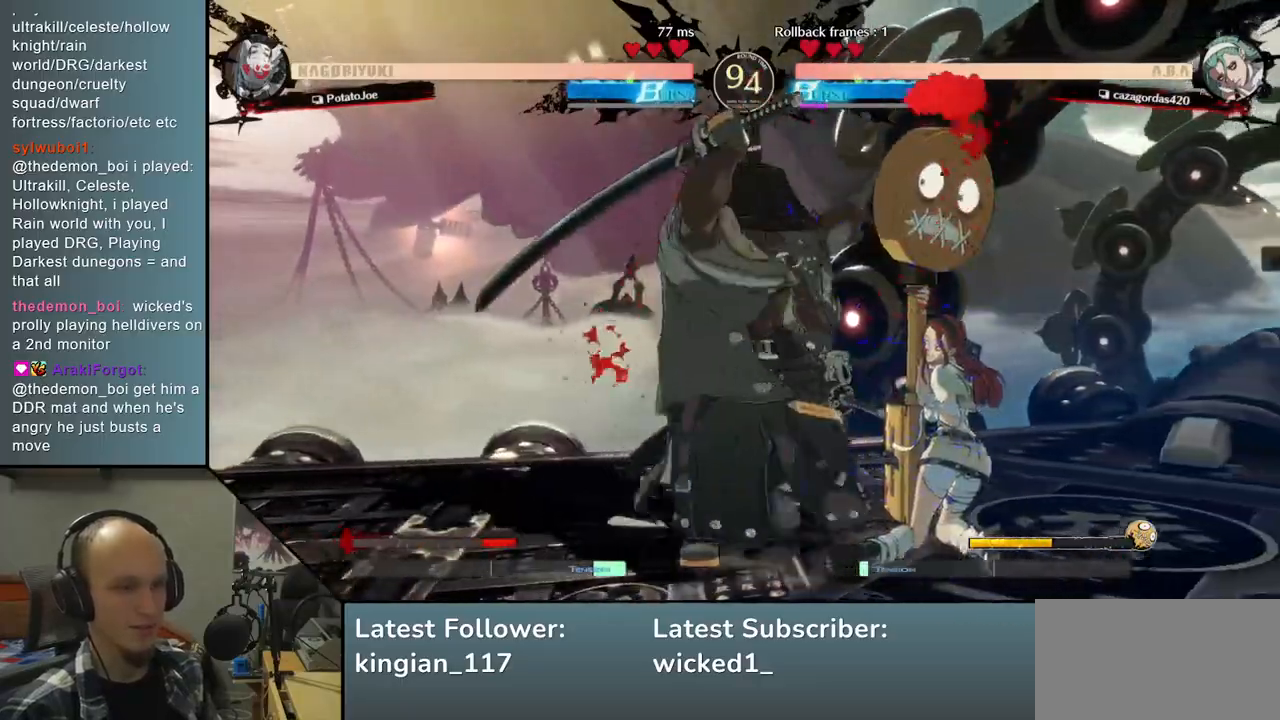
{"dt_ms": 500, "buttons": [], "left_stick": "right", "events": [[33, "L1", "up"], [117, "L1", "down"], [167, "L1", "up"], [217, "L1", "down"], [333, "L1", "up"]]}
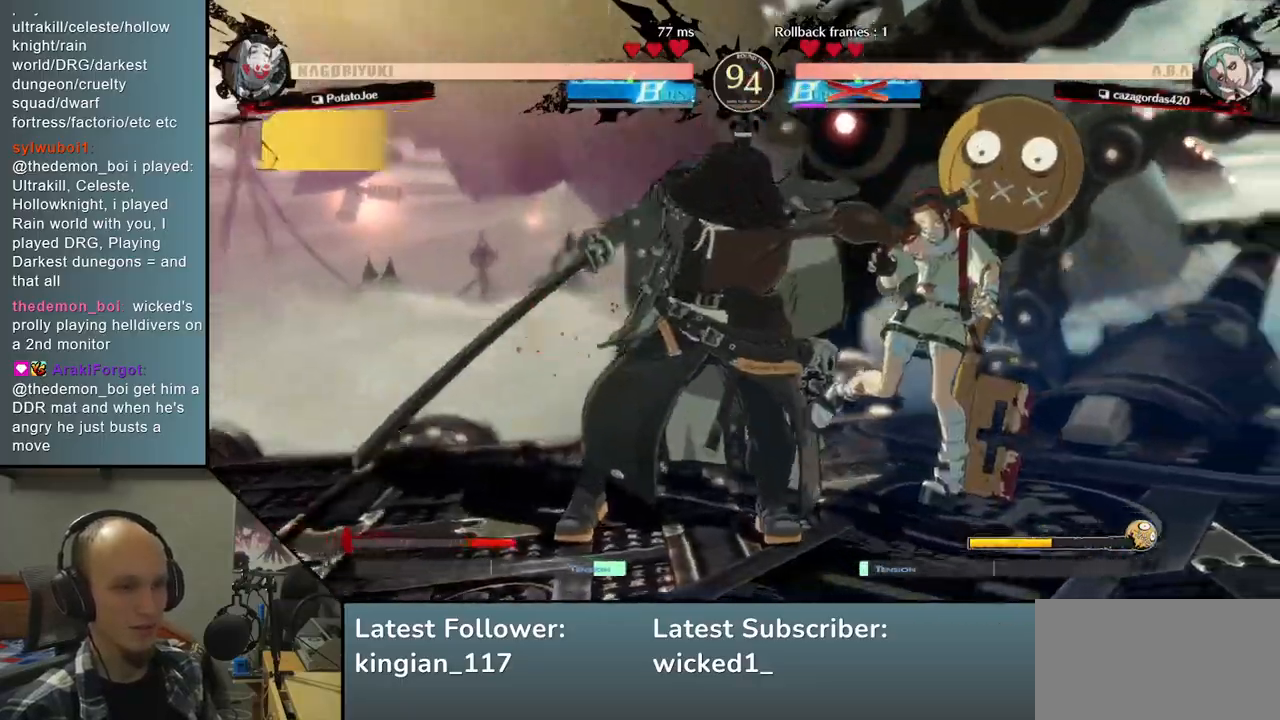
{"dt_ms": 500, "buttons": [], "left_stick": "right", "events": []}
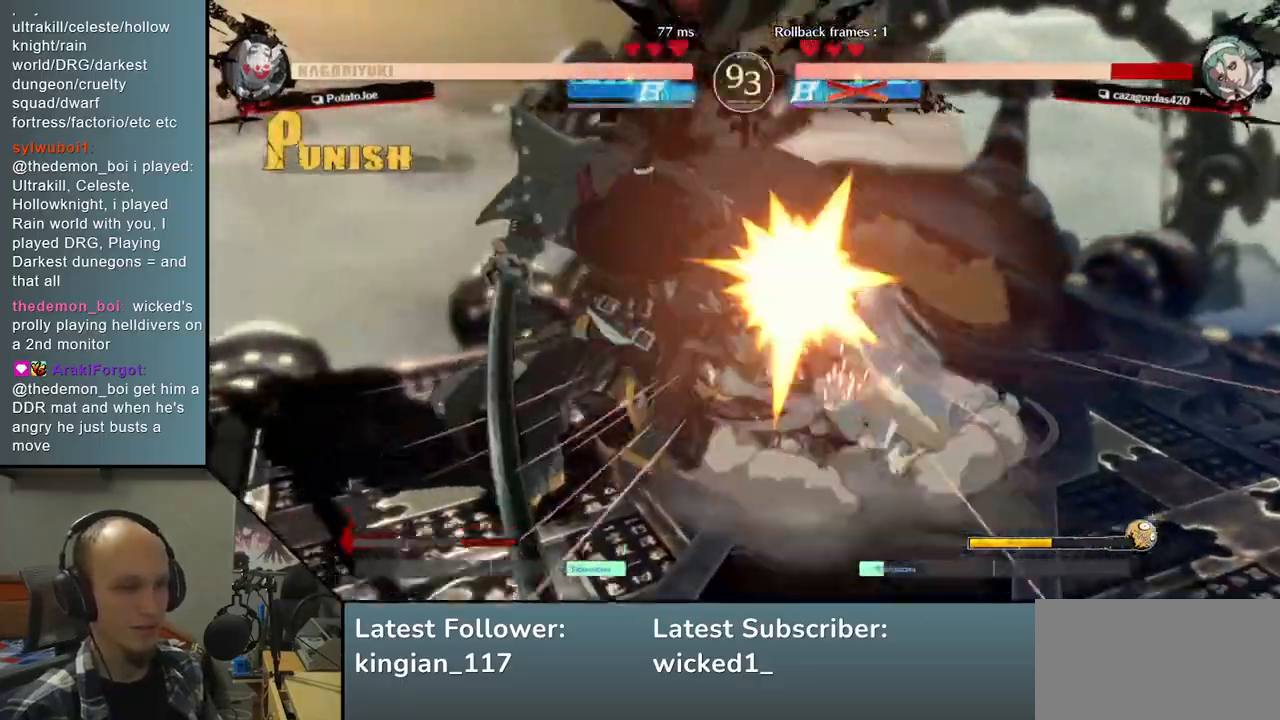
{"dt_ms": 500, "buttons": [], "left_stick": "right", "events": []}
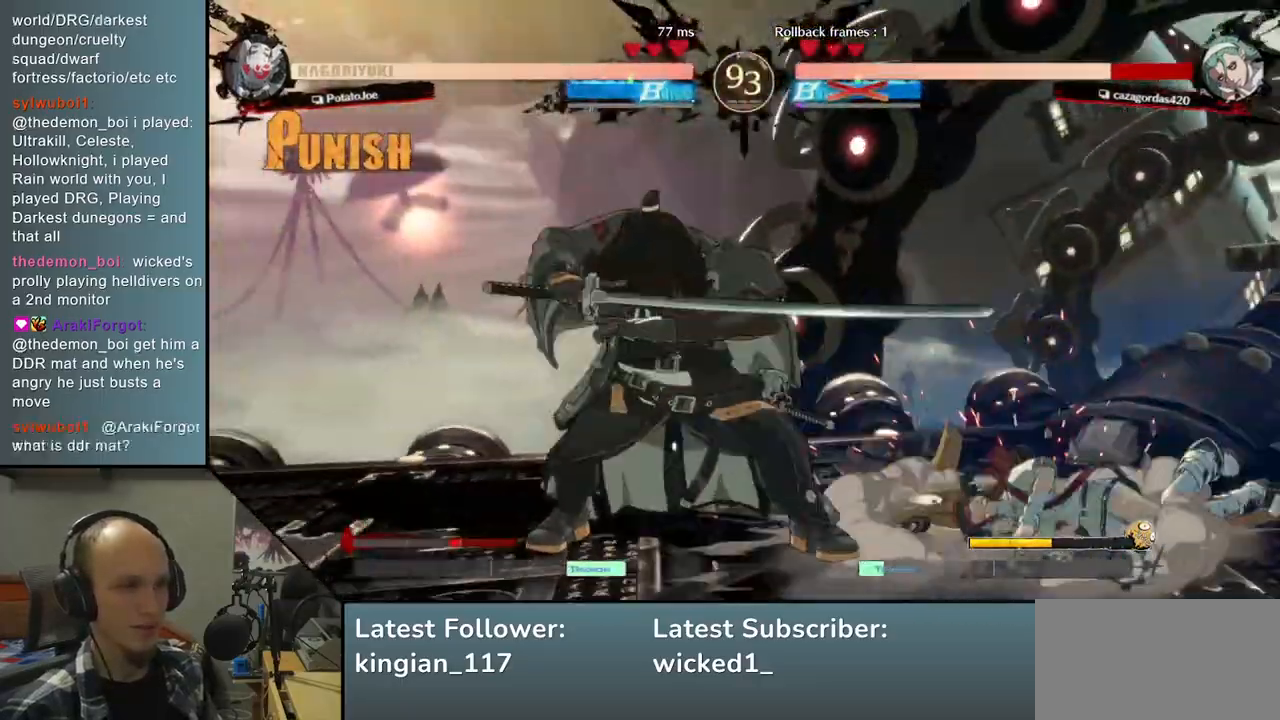
{"dt_ms": 500, "buttons": ["SQUARE"], "left_stick": "right", "events": [[500, "SQUARE", "down"]]}
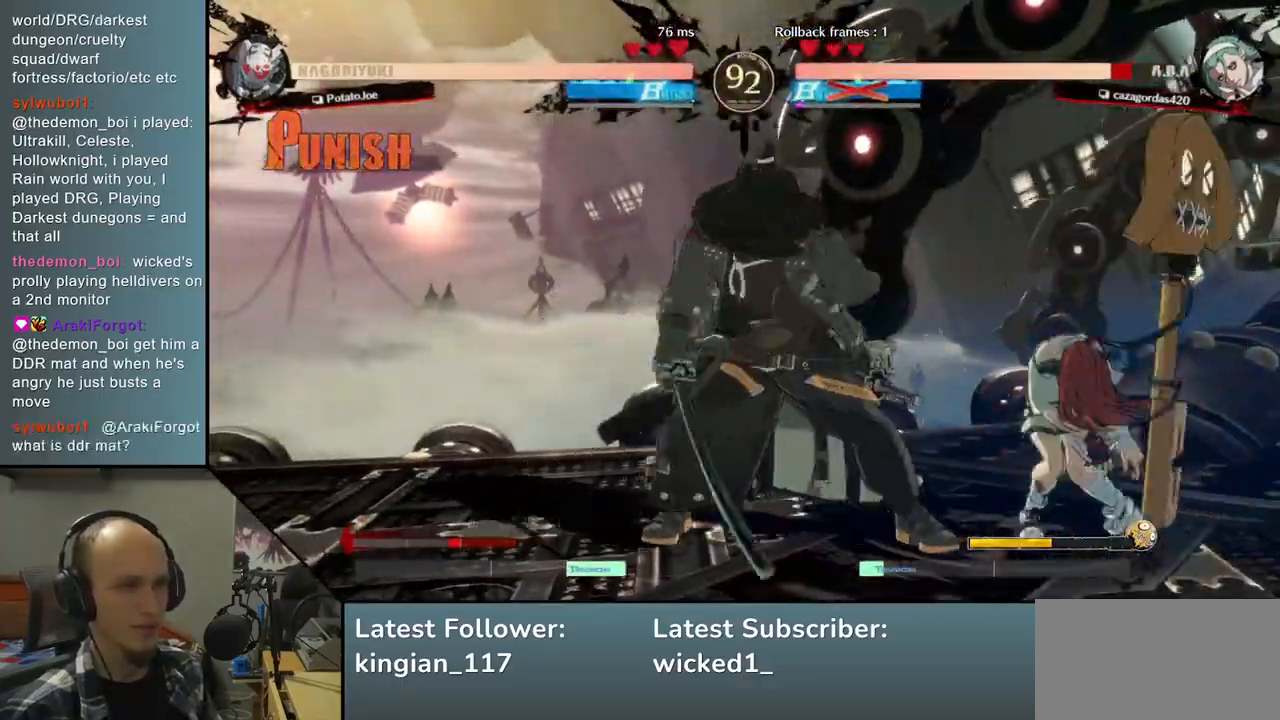
{"dt_ms": 500, "buttons": [], "left_stick": "right", "events": [[133, "SQUARE", "up"]]}
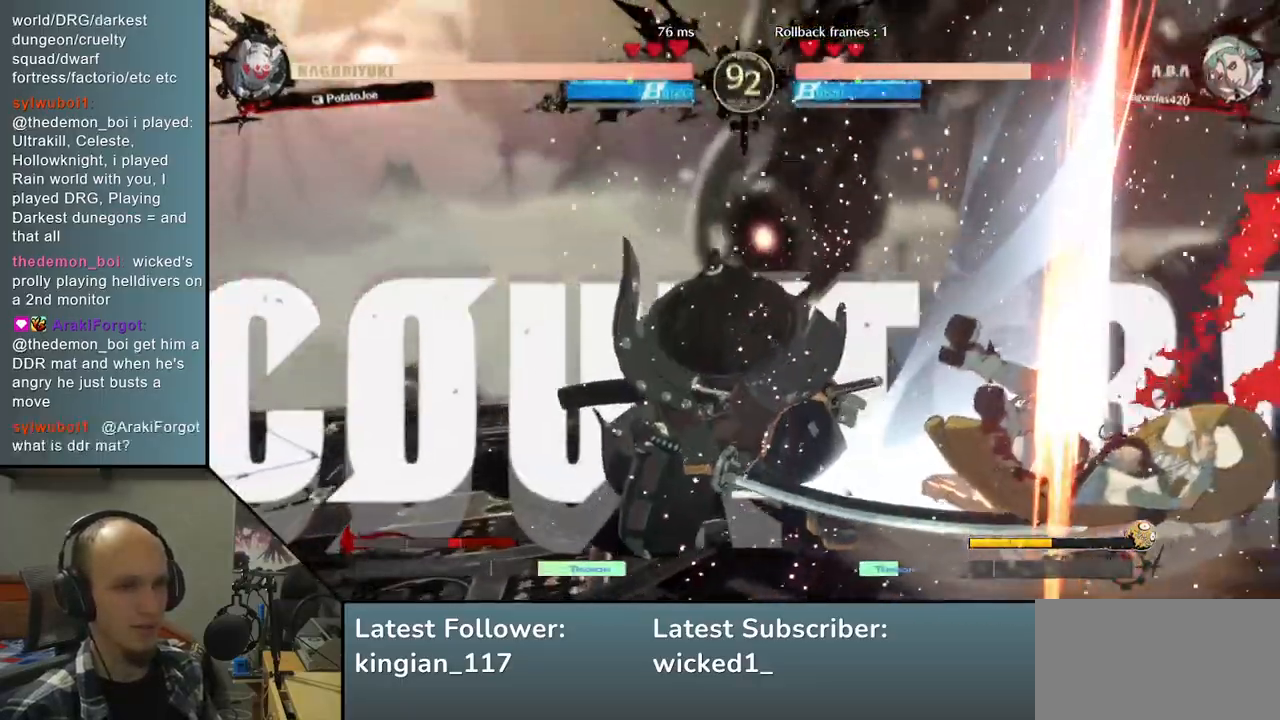
{"dt_ms": 500, "buttons": [], "left_stick": "right", "events": []}